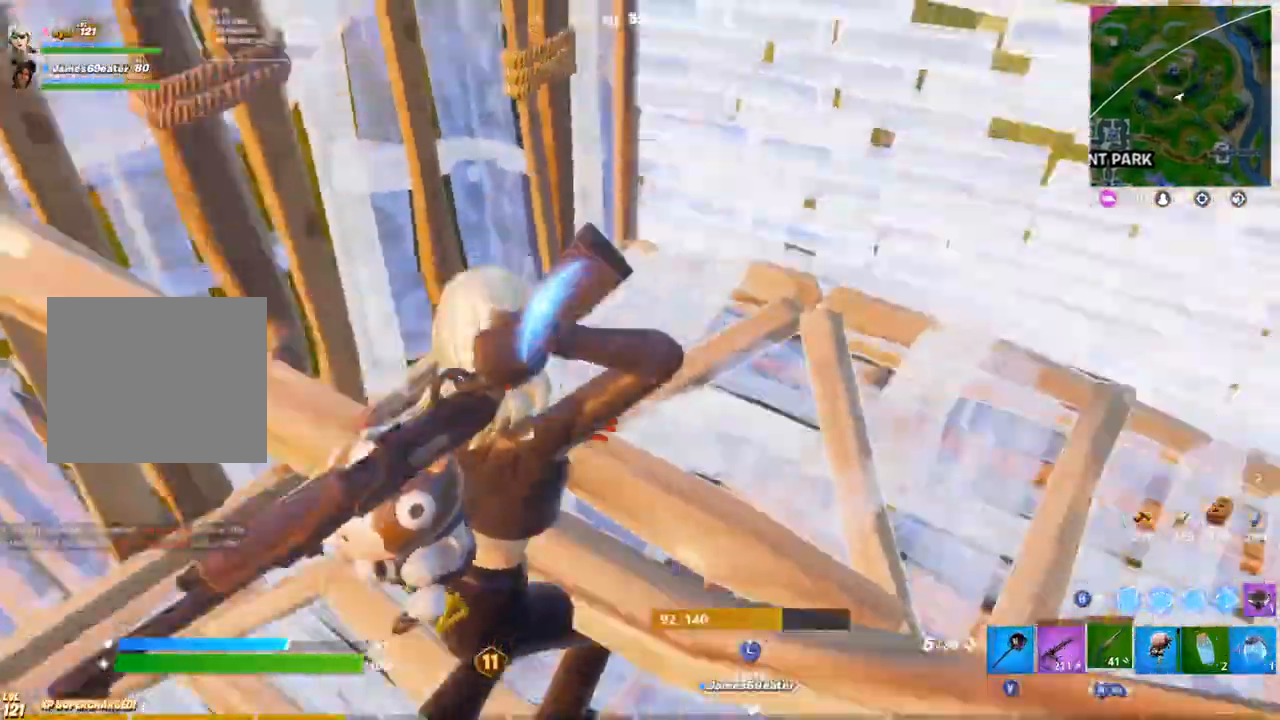
Gameplay with a controller (PlayStation layout); each line is a JSON object with the inputs held at the frame after it. "events" lists button and stick changes between this image and that frame as [ms after this image, input, new state], when the widget could be followed in between.
{"buttons": ["R1"], "left_stick": "up-right", "right_stick": "down-right", "events": [[100, "right_stick", "up"], [117, "CIRCLE", "down"], [183, "left_stick", "right"], [217, "CIRCLE", "up"], [233, "R2", "down"], [333, "left_stick", "up-right"], [350, "R1", "down"], [350, "right_stick", "right"], [367, "R2", "up"], [467, "right_stick", "down-right"]]}
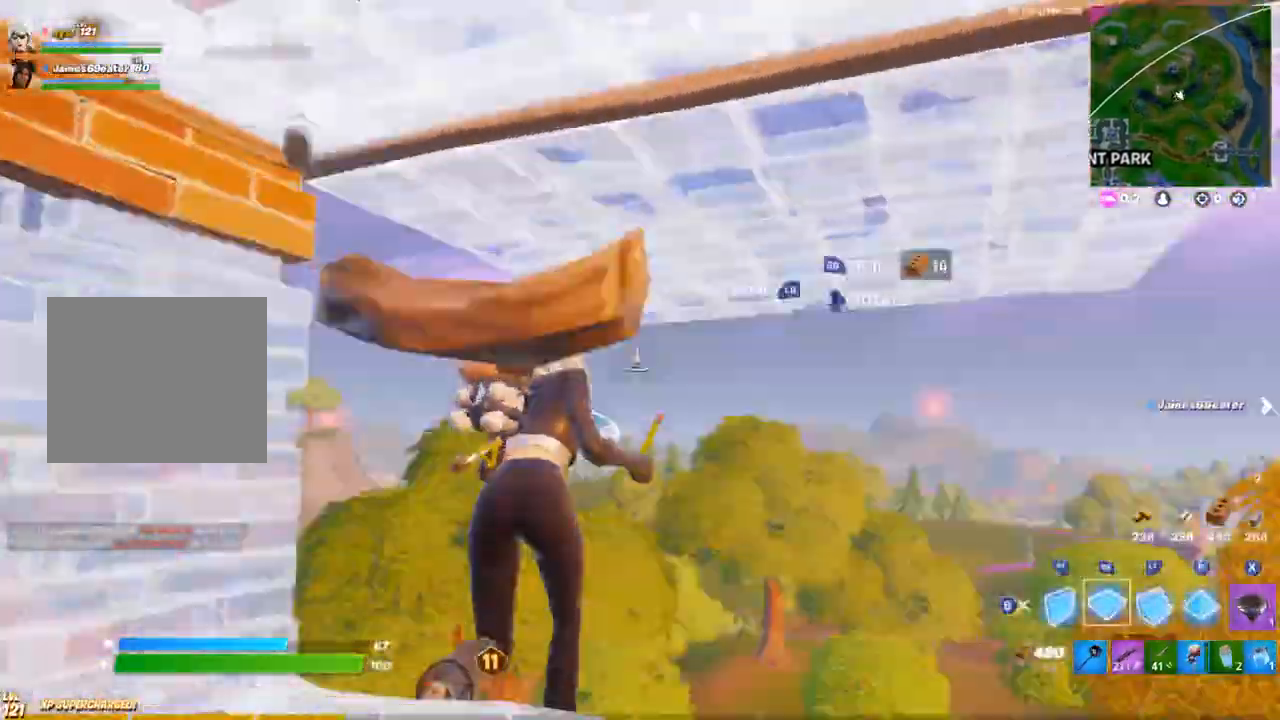
{"buttons": [], "left_stick": "up-right", "right_stick": "down-left", "events": [[117, "right_stick", "center"], [217, "R1", "up"], [283, "right_stick", "down-left"]]}
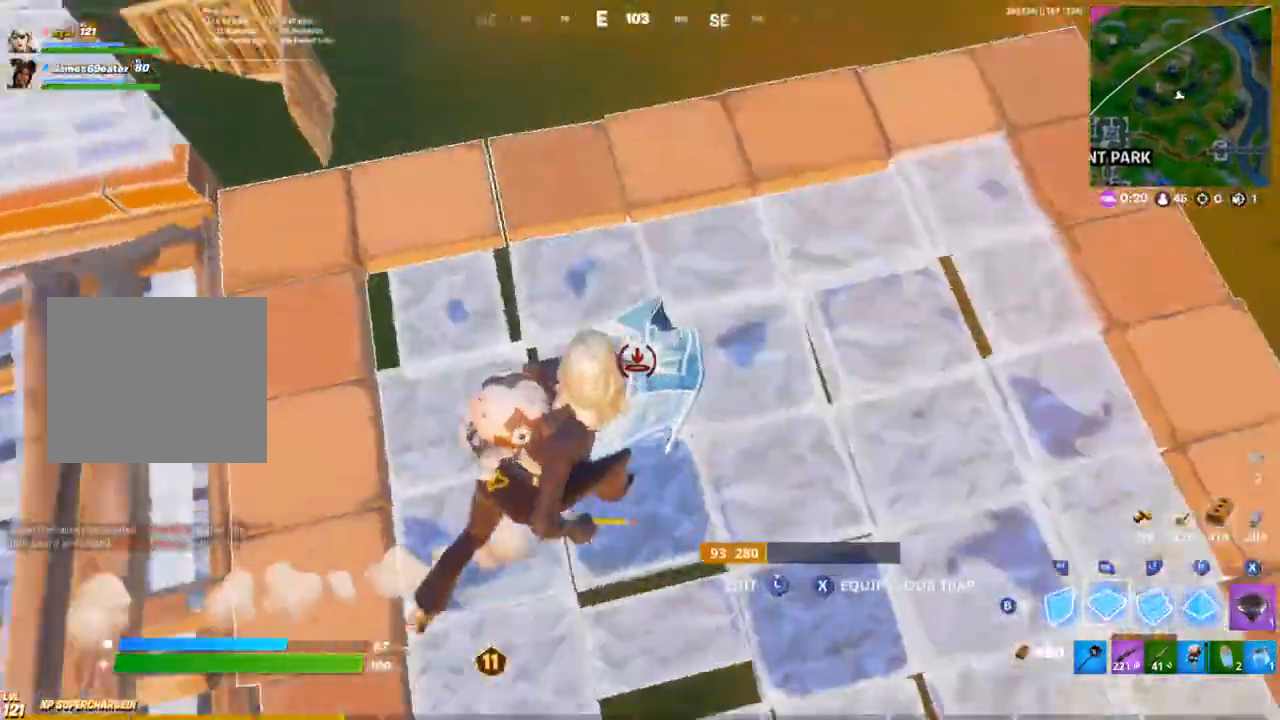
{"buttons": [], "left_stick": "up-left", "right_stick": "center", "events": [[17, "right_stick", "up-left"], [183, "right_stick", "center"], [217, "R1", "down"], [283, "left_stick", "up"], [333, "R1", "up"], [450, "left_stick", "up-left"]]}
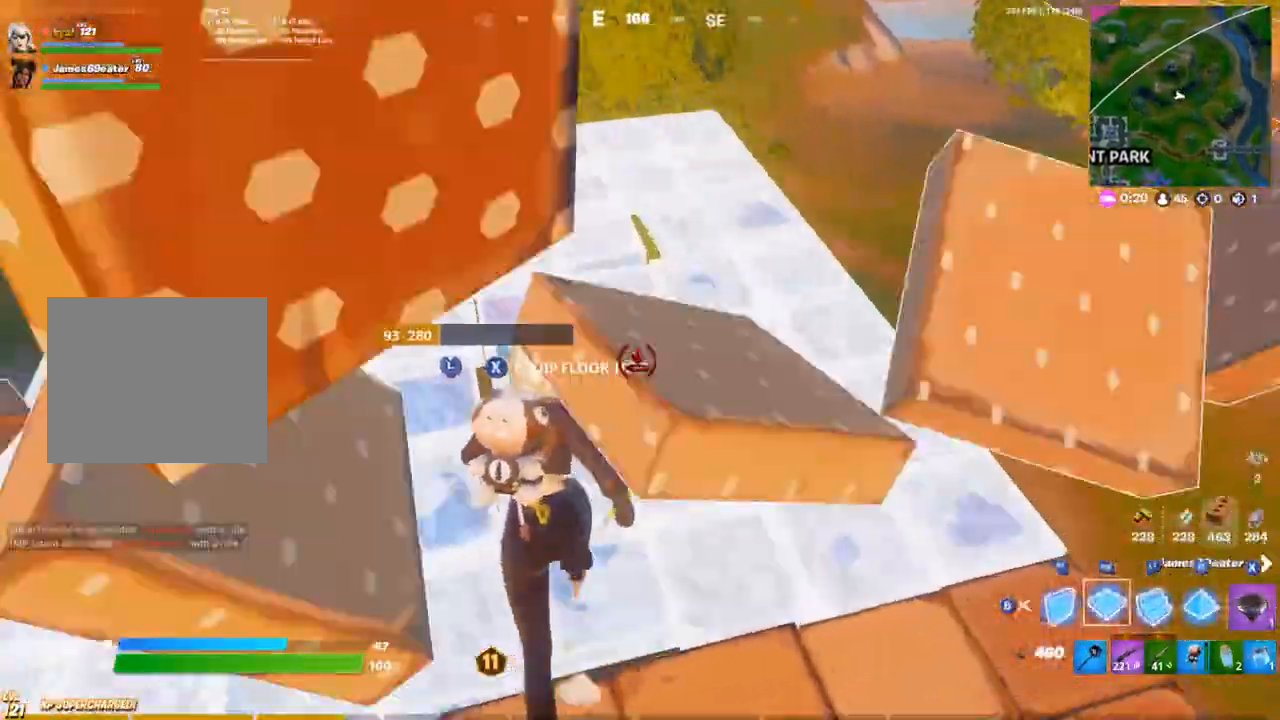
{"buttons": ["CIRCLE"], "left_stick": "up", "right_stick": "up-right", "events": [[167, "SQUARE", "down"], [233, "SQUARE", "up"], [250, "left_stick", "up"], [300, "SQUARE", "down"], [367, "SQUARE", "up"], [433, "CIRCLE", "down"], [433, "right_stick", "up-right"]]}
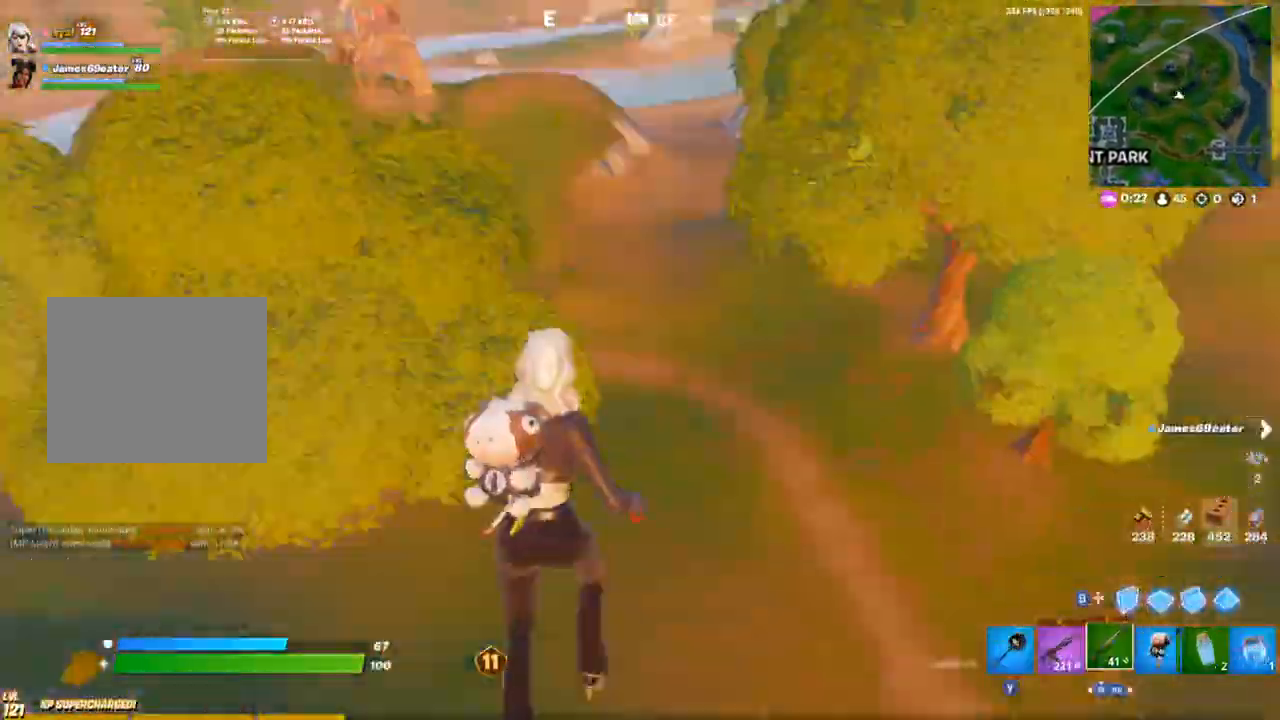
{"buttons": ["L1"], "left_stick": "up", "right_stick": "center", "events": [[50, "CIRCLE", "up"], [133, "right_stick", "center"], [333, "L1", "down"], [383, "L1", "up"], [433, "L1", "down"]]}
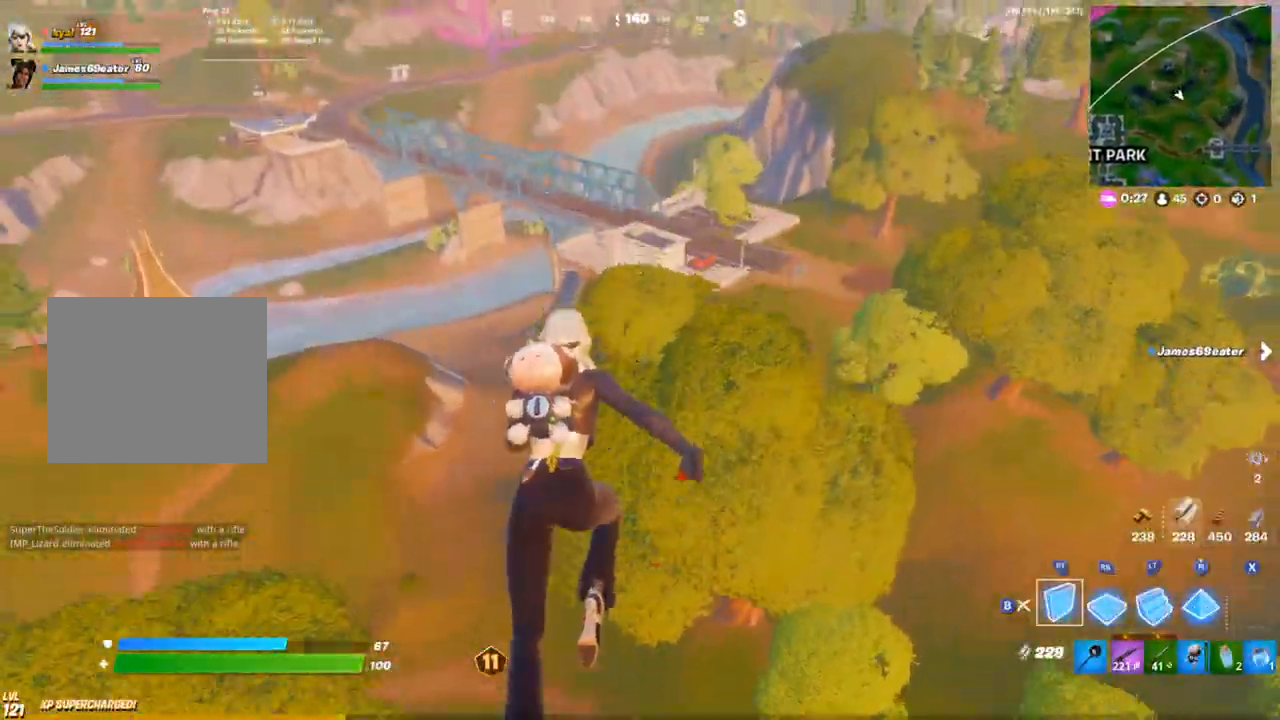
{"buttons": [], "left_stick": "up", "right_stick": "center", "events": [[17, "L1", "up"], [83, "CIRCLE", "down"], [167, "CIRCLE", "up"]]}
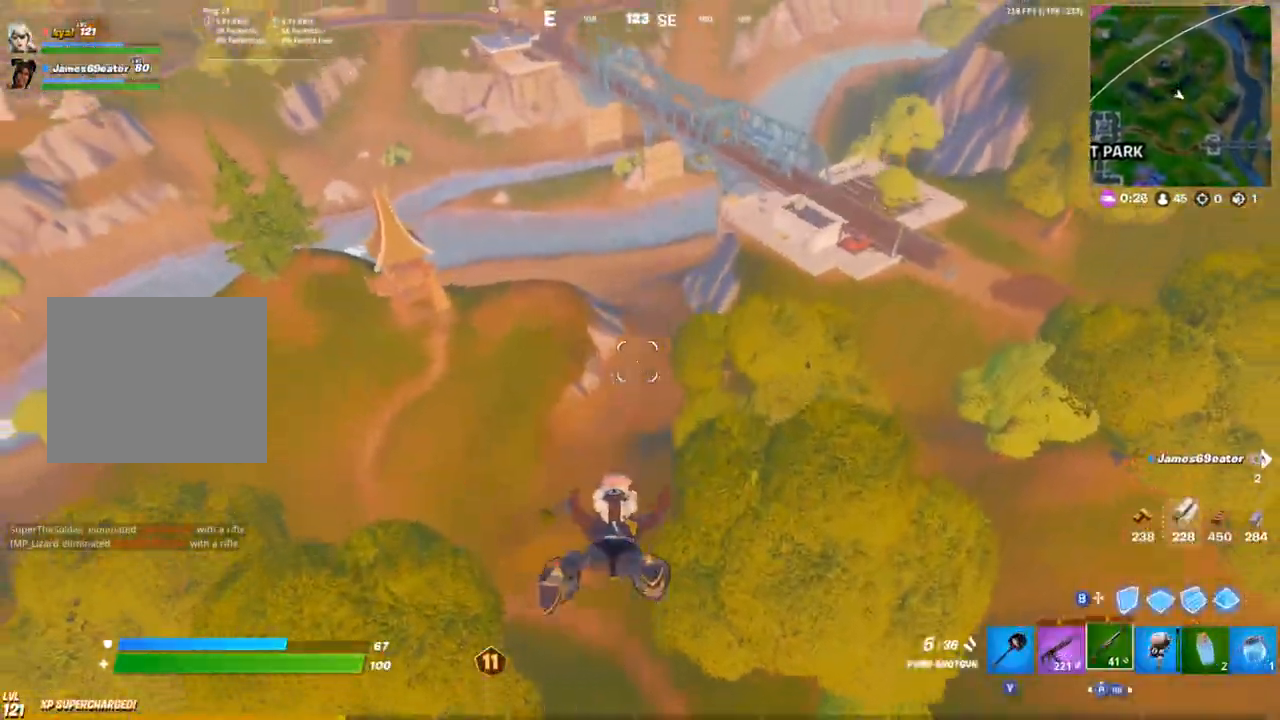
{"buttons": [], "left_stick": "up", "right_stick": "center", "events": [[267, "right_stick", "right"], [400, "right_stick", "center"]]}
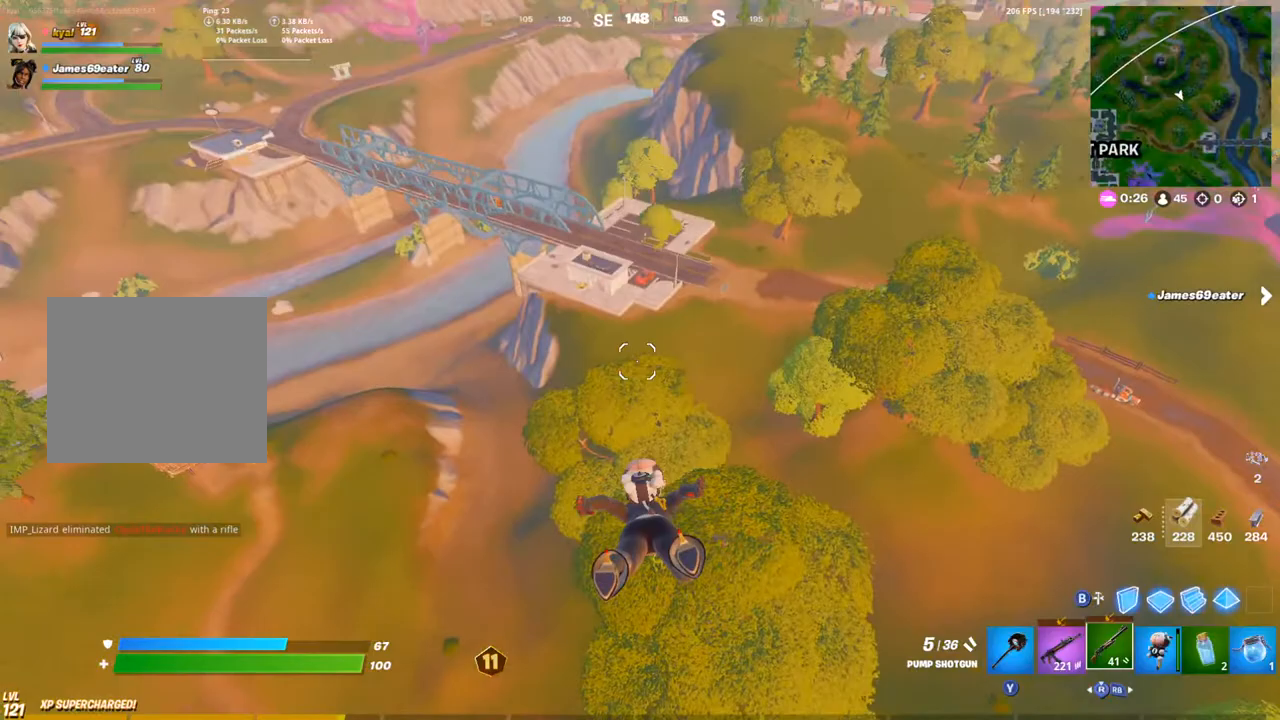
{"buttons": [], "left_stick": "up", "right_stick": "left", "events": [[200, "right_stick", "left"], [283, "right_stick", "center"], [483, "right_stick", "left"]]}
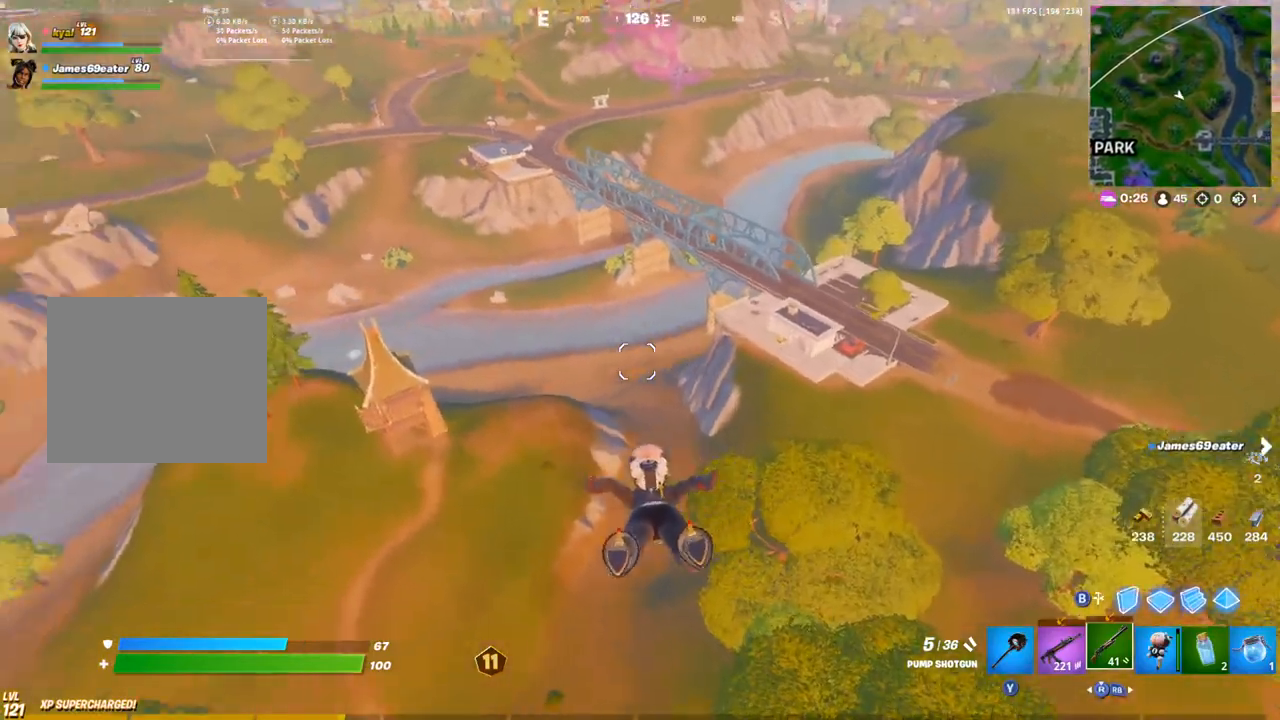
{"buttons": [], "left_stick": "up", "right_stick": "center", "events": [[67, "right_stick", "center"], [250, "right_stick", "right"], [400, "right_stick", "center"]]}
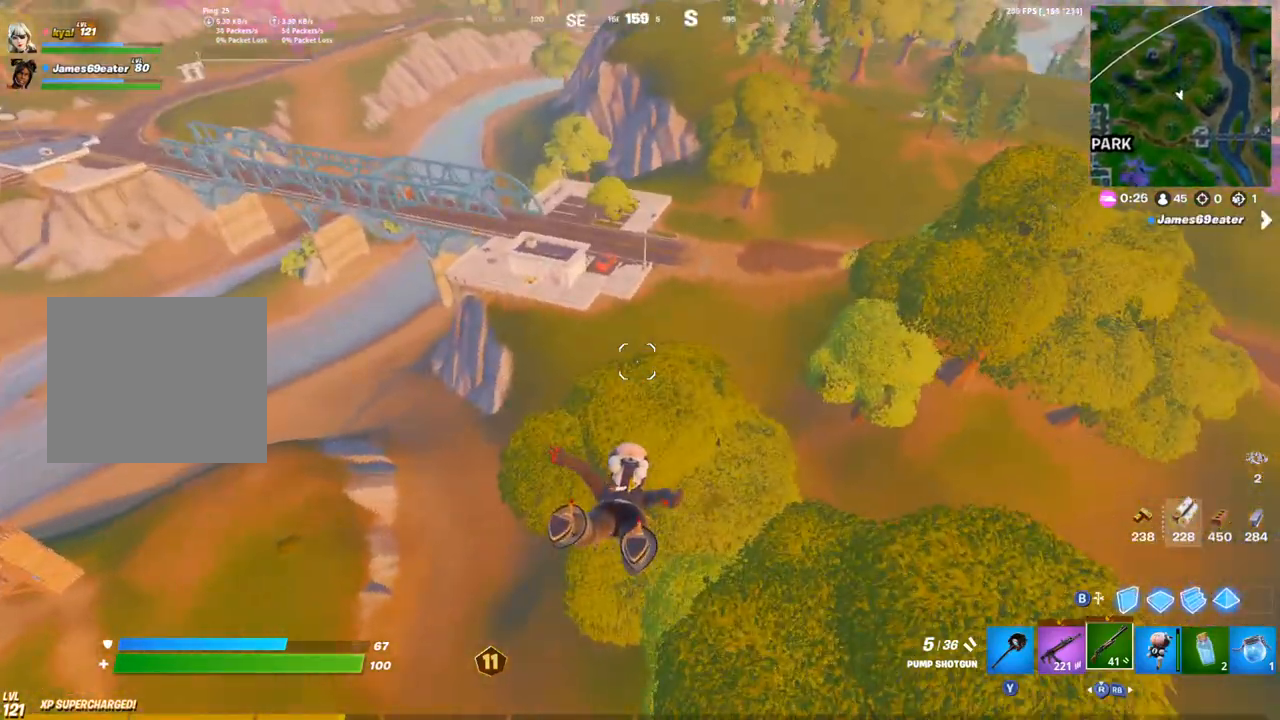
{"buttons": ["CROSS"], "left_stick": "up", "right_stick": "center", "events": [[117, "right_stick", "left"], [250, "right_stick", "center"], [500, "CROSS", "down"]]}
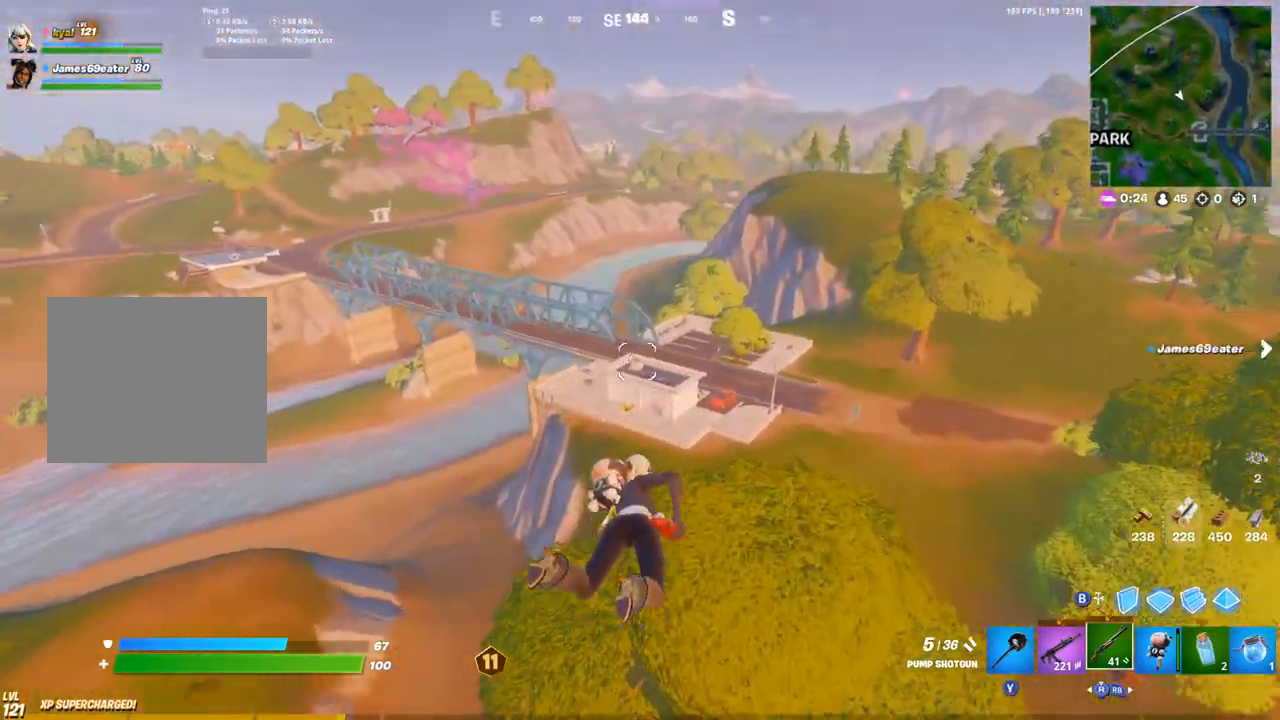
{"buttons": [], "left_stick": "up", "right_stick": "center", "events": [[100, "CROSS", "up"]]}
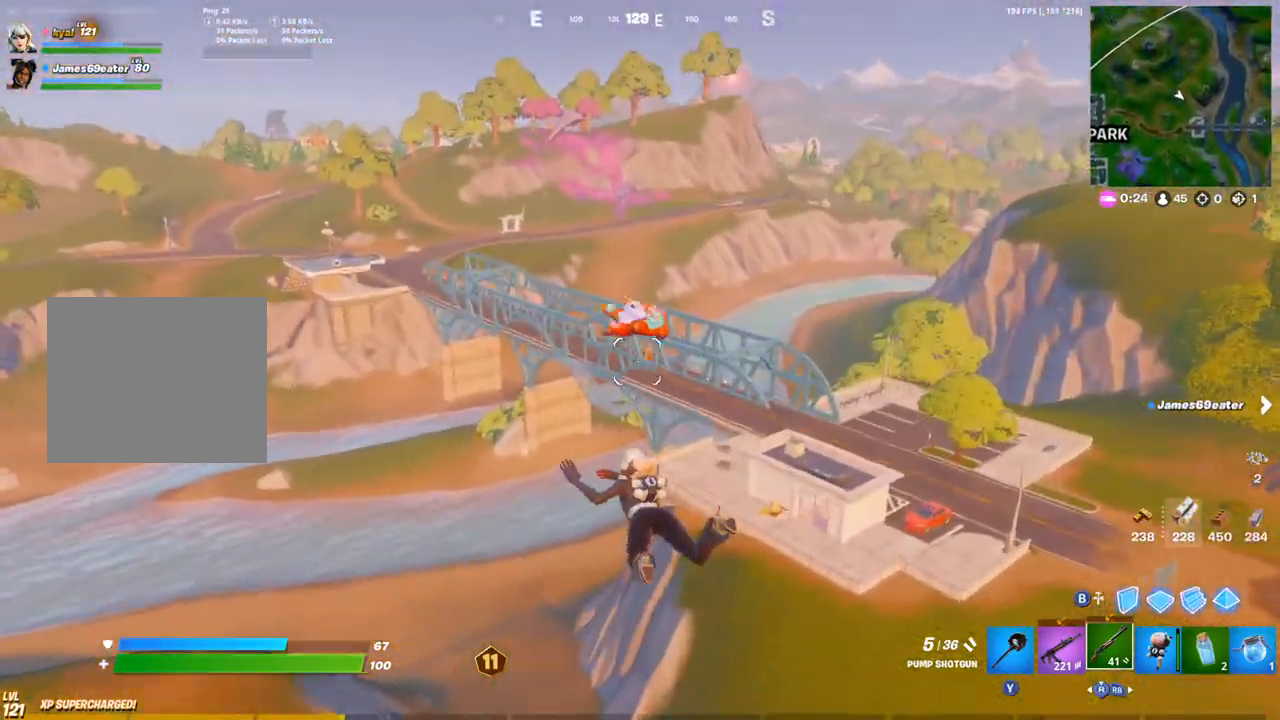
{"buttons": [], "left_stick": "up-left", "right_stick": "center", "events": [[300, "right_stick", "right"], [333, "left_stick", "up-left"], [467, "right_stick", "center"]]}
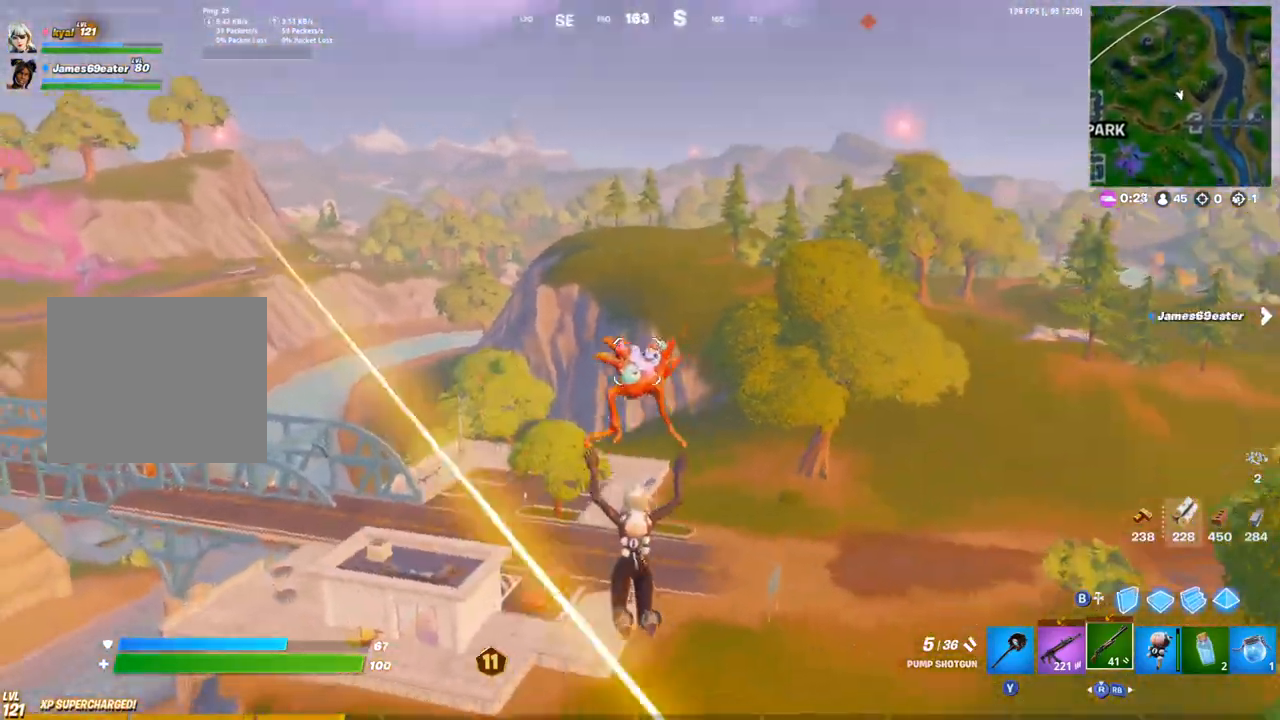
{"buttons": [], "left_stick": "up-left", "right_stick": "right", "events": [[33, "right_stick", "left"], [100, "left_stick", "up"], [150, "right_stick", "center"], [367, "right_stick", "right"], [450, "left_stick", "up-left"]]}
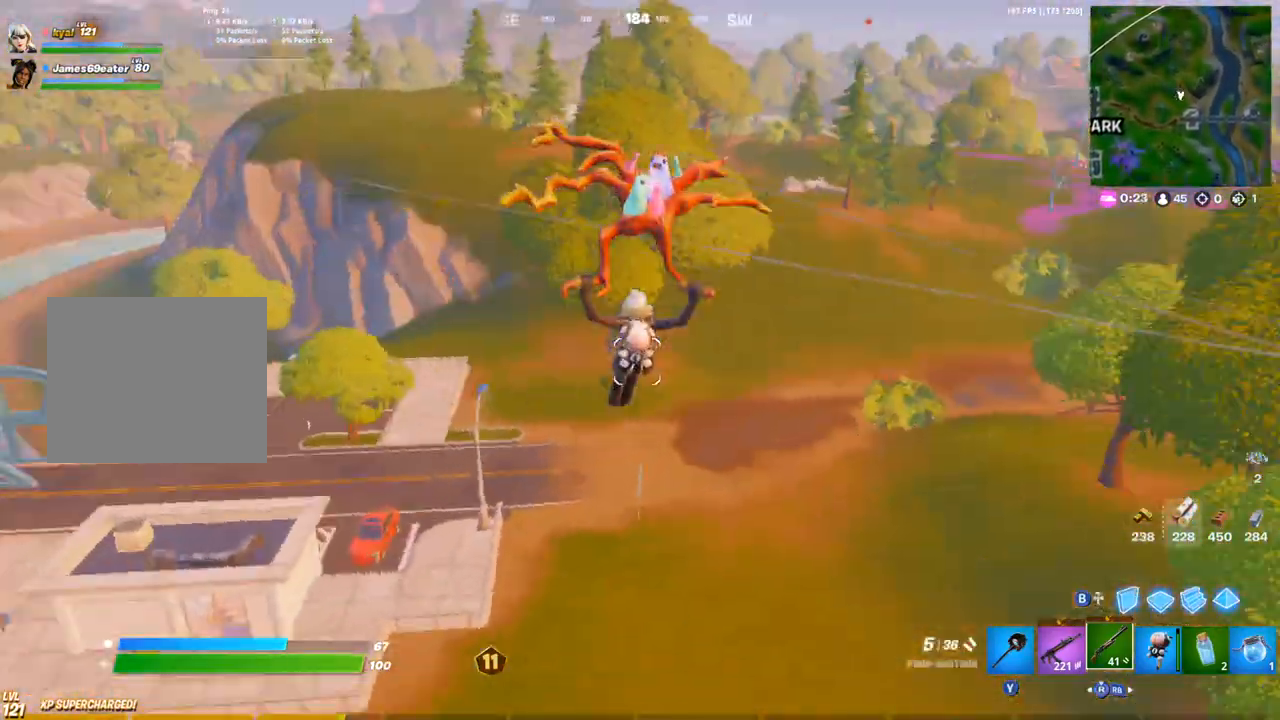
{"buttons": [], "left_stick": "up", "right_stick": "right", "events": [[83, "right_stick", "left"], [217, "left_stick", "up-right"], [350, "right_stick", "right"], [467, "left_stick", "up"]]}
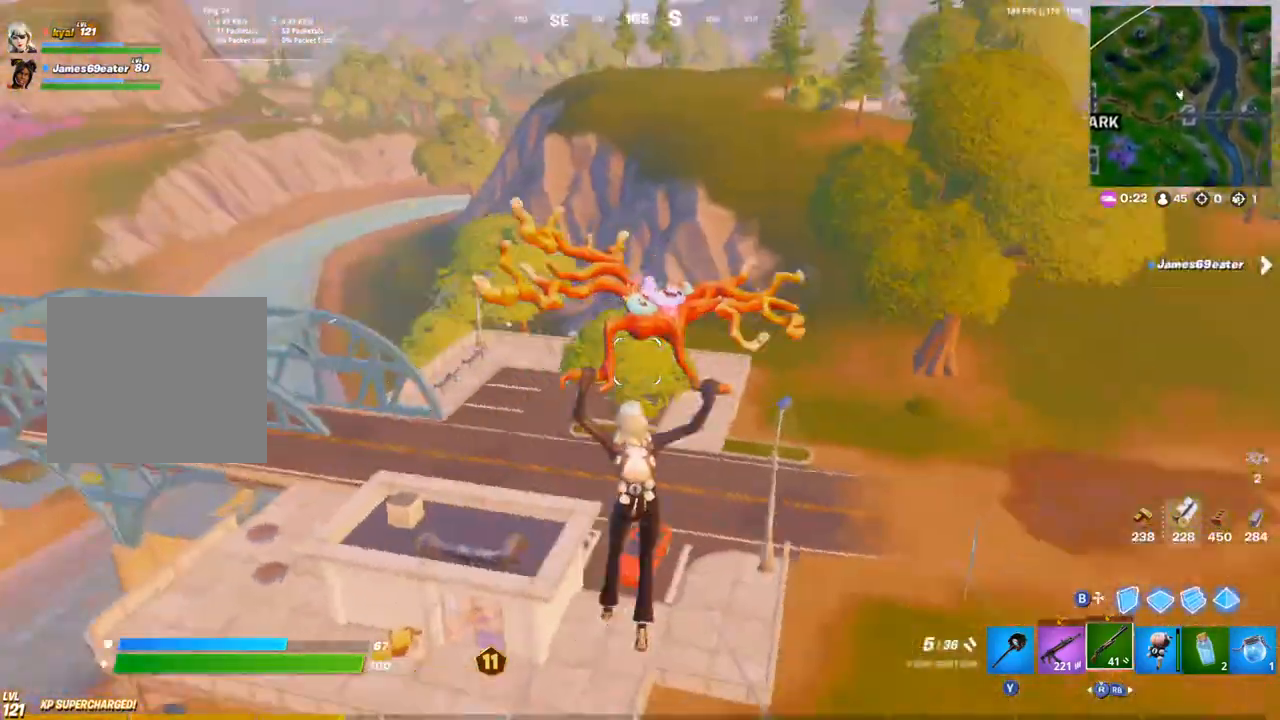
{"buttons": [], "left_stick": "up-left", "right_stick": "down-right", "events": [[17, "left_stick", "up-left"], [117, "right_stick", "left"], [250, "right_stick", "center"], [283, "left_stick", "up-right"], [333, "right_stick", "down-right"], [483, "left_stick", "up-left"]]}
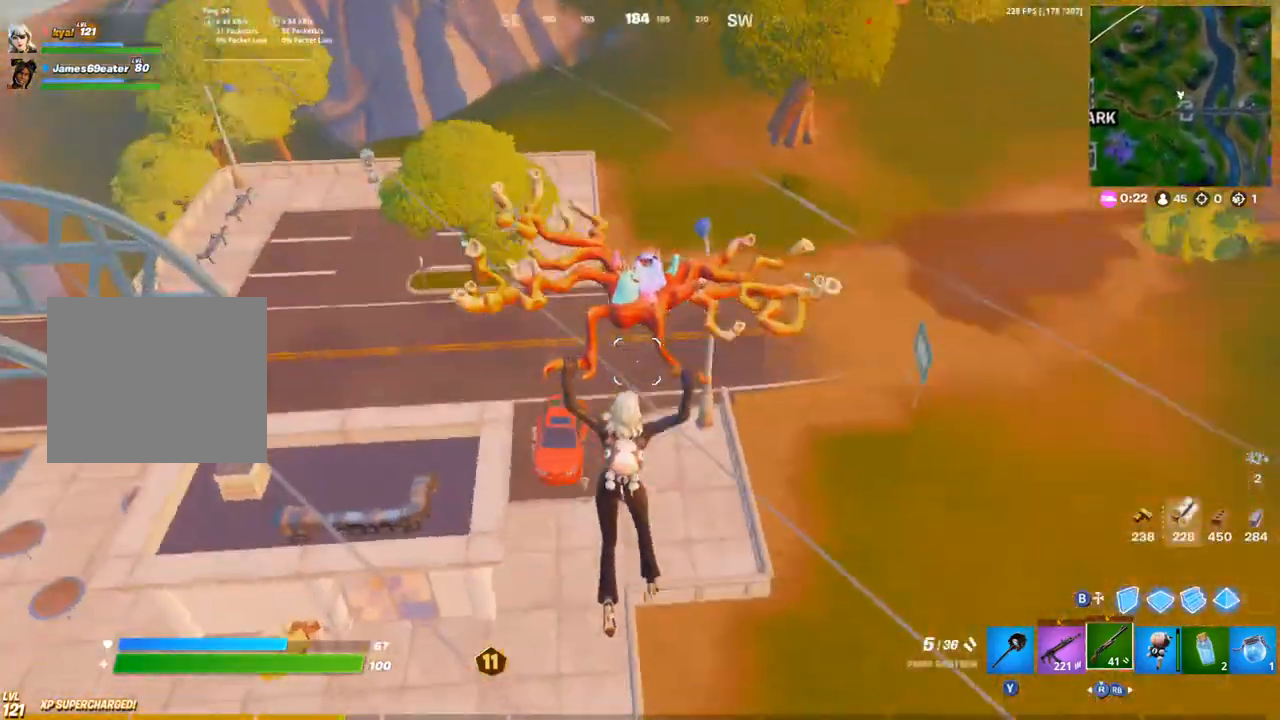
{"buttons": [], "left_stick": "up-left", "right_stick": "right", "events": [[33, "right_stick", "center"], [167, "right_stick", "left"], [267, "right_stick", "center"], [467, "right_stick", "right"]]}
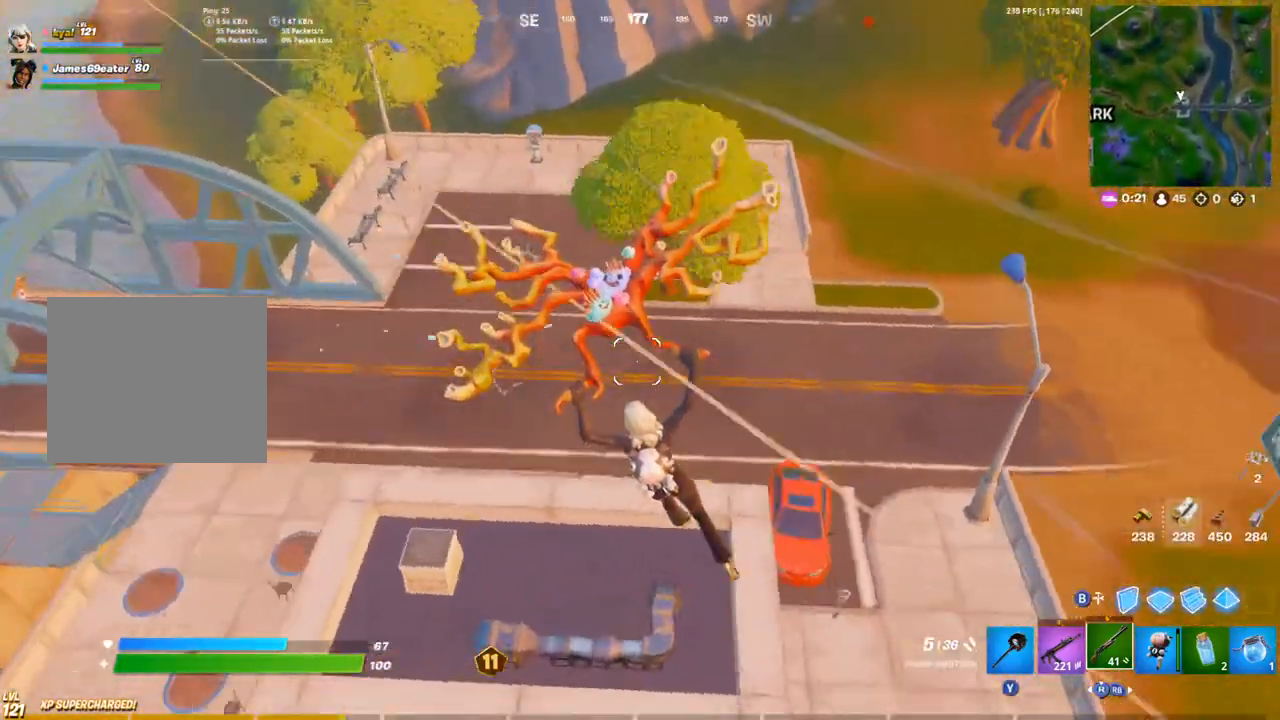
{"buttons": [], "left_stick": "up-left", "right_stick": "right", "events": [[233, "right_stick", "center"], [350, "right_stick", "right"]]}
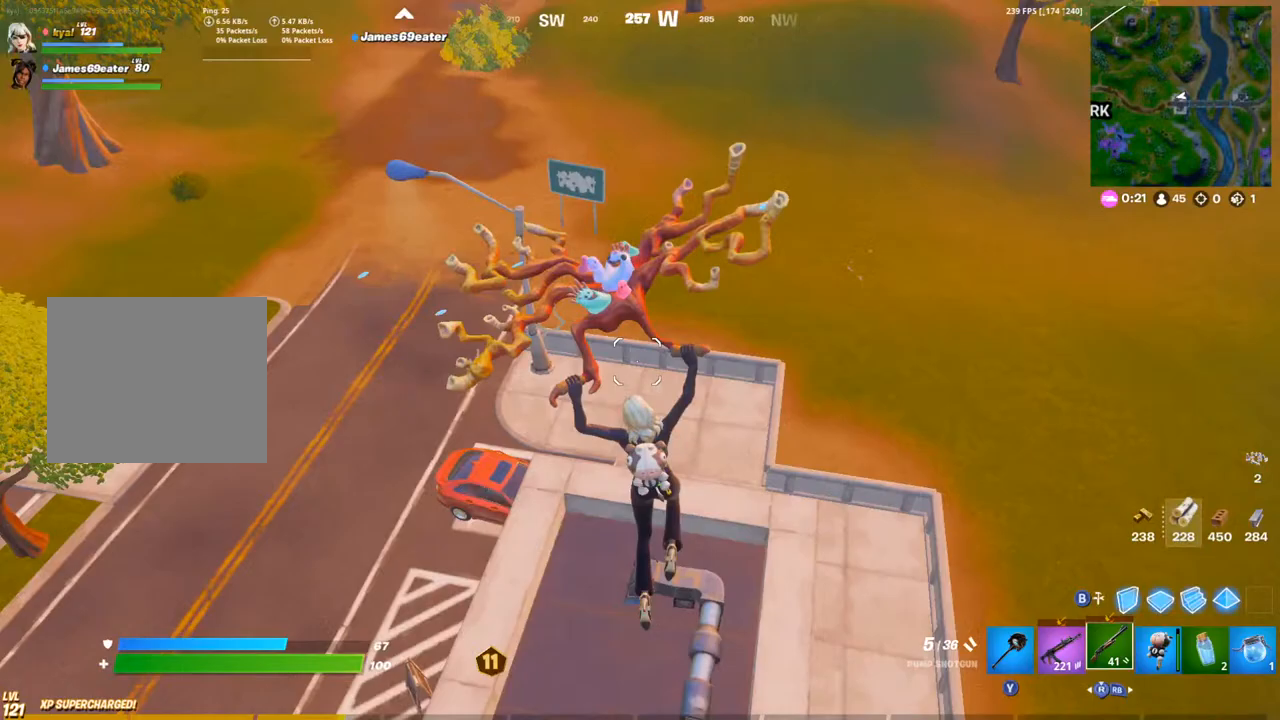
{"buttons": [], "left_stick": "down-left", "right_stick": "left", "events": [[100, "left_stick", "left"], [250, "left_stick", "down-left"], [433, "right_stick", "center"], [500, "right_stick", "left"]]}
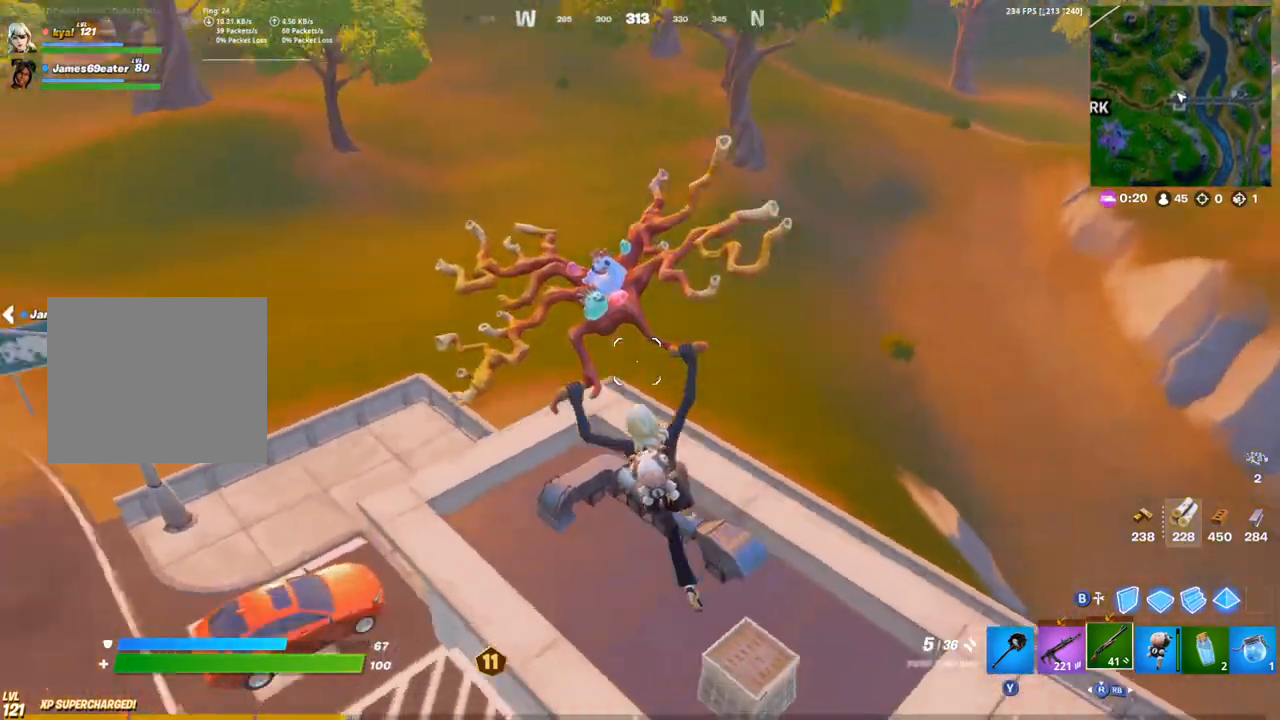
{"buttons": [], "left_stick": "up-left", "right_stick": "center", "events": [[133, "left_stick", "left"], [183, "right_stick", "center"], [233, "right_stick", "right"], [450, "left_stick", "up-left"], [450, "right_stick", "center"]]}
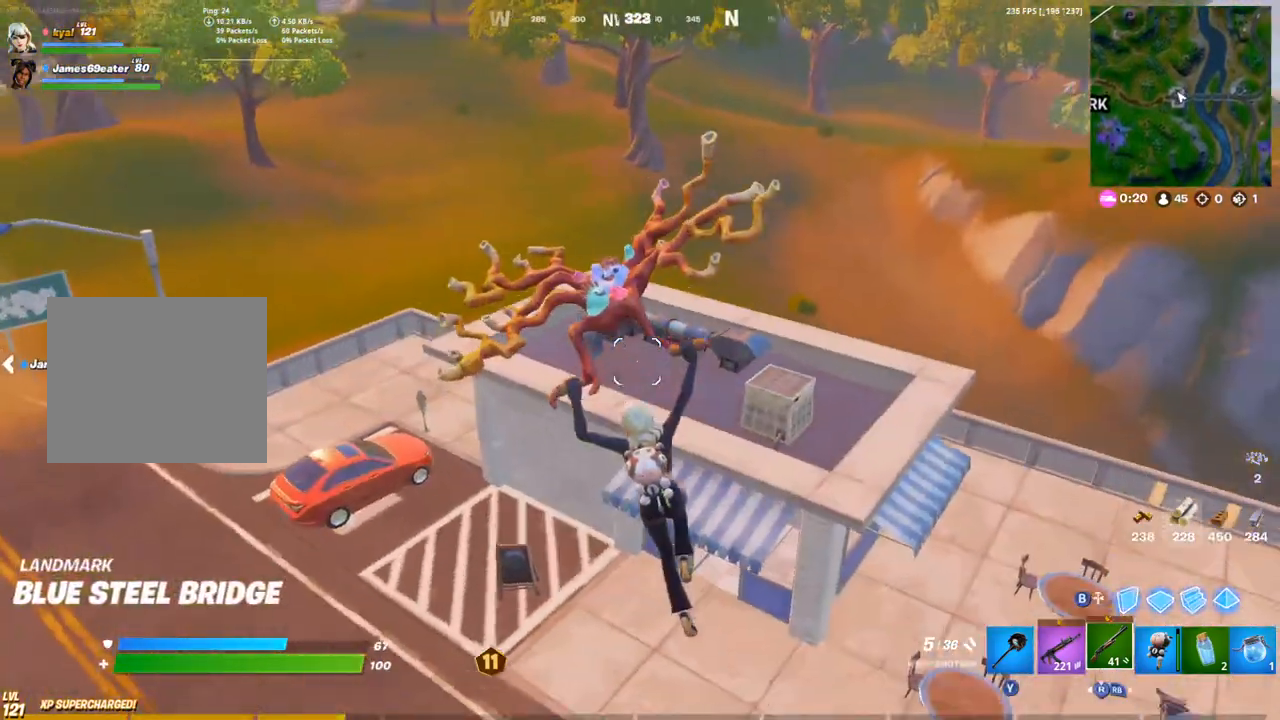
{"buttons": [], "left_stick": "up", "right_stick": "center", "events": [[133, "R3", "down"], [200, "left_stick", "up"], [217, "R3", "up"], [267, "right_stick", "up"], [350, "right_stick", "center"]]}
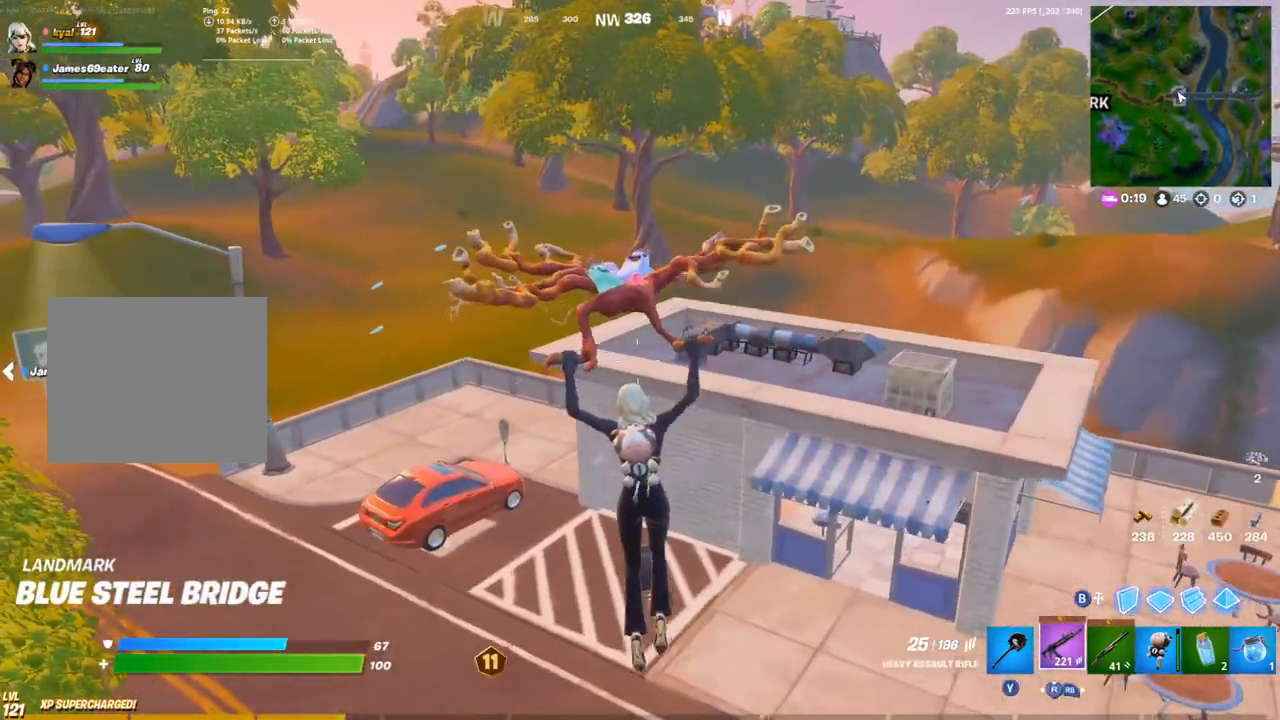
{"buttons": [], "left_stick": "up-right", "right_stick": "center", "events": [[83, "left_stick", "up-right"], [400, "right_stick", "up-left"], [500, "right_stick", "center"]]}
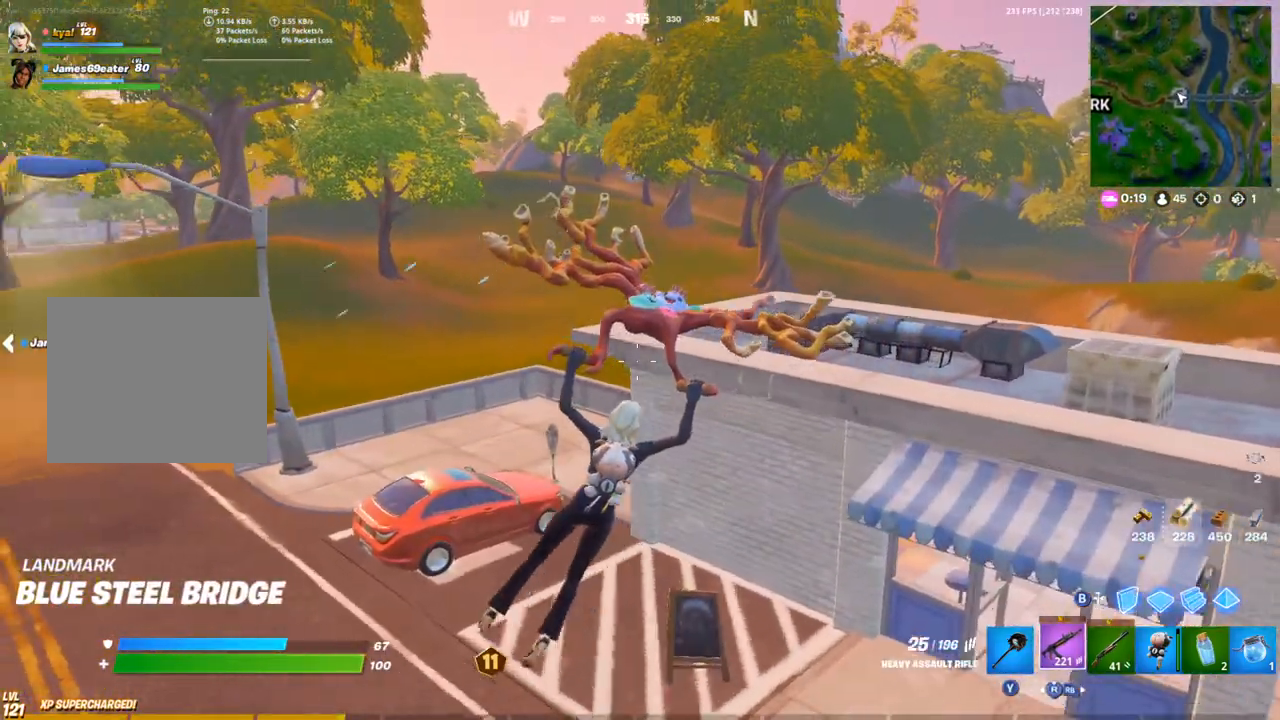
{"buttons": [], "left_stick": "left", "right_stick": "left", "events": [[67, "left_stick", "up-left"], [267, "left_stick", "left"], [400, "right_stick", "left"]]}
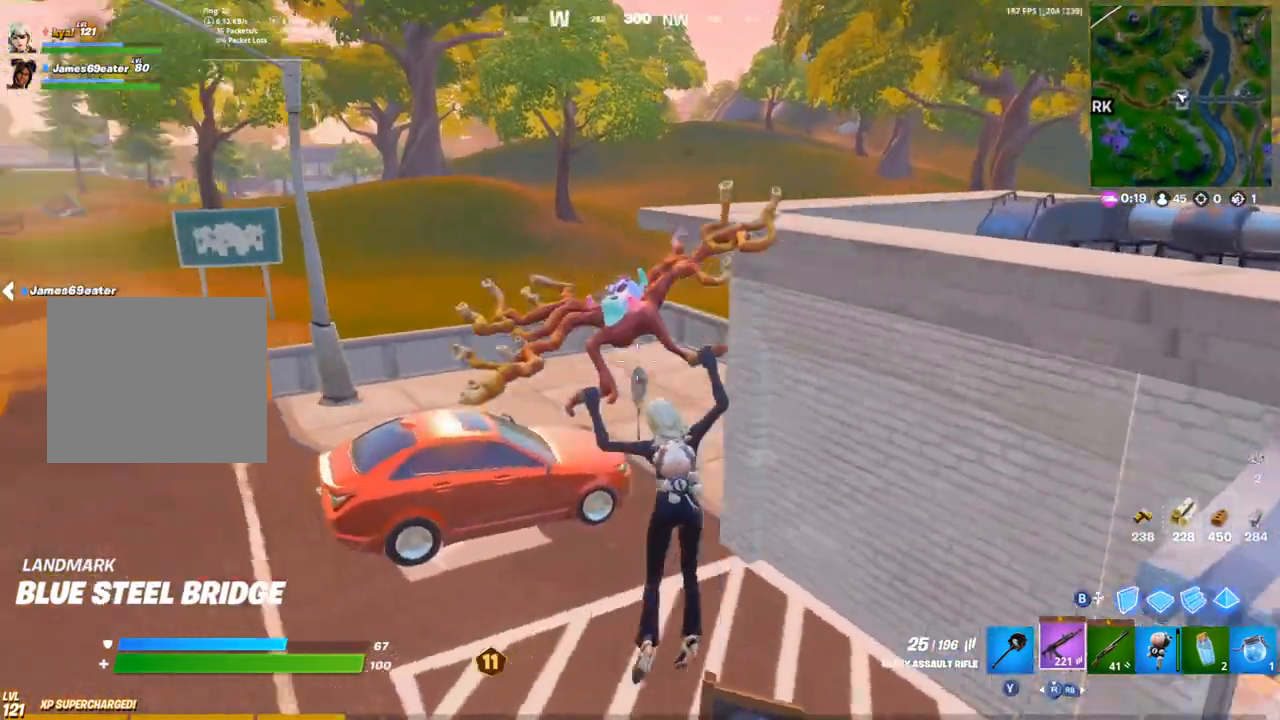
{"buttons": [], "left_stick": "down-left", "right_stick": "right", "events": [[50, "left_stick", "up-left"], [50, "right_stick", "center"], [333, "right_stick", "right"], [350, "left_stick", "down-left"], [367, "SQUARE", "down"], [450, "SQUARE", "up"]]}
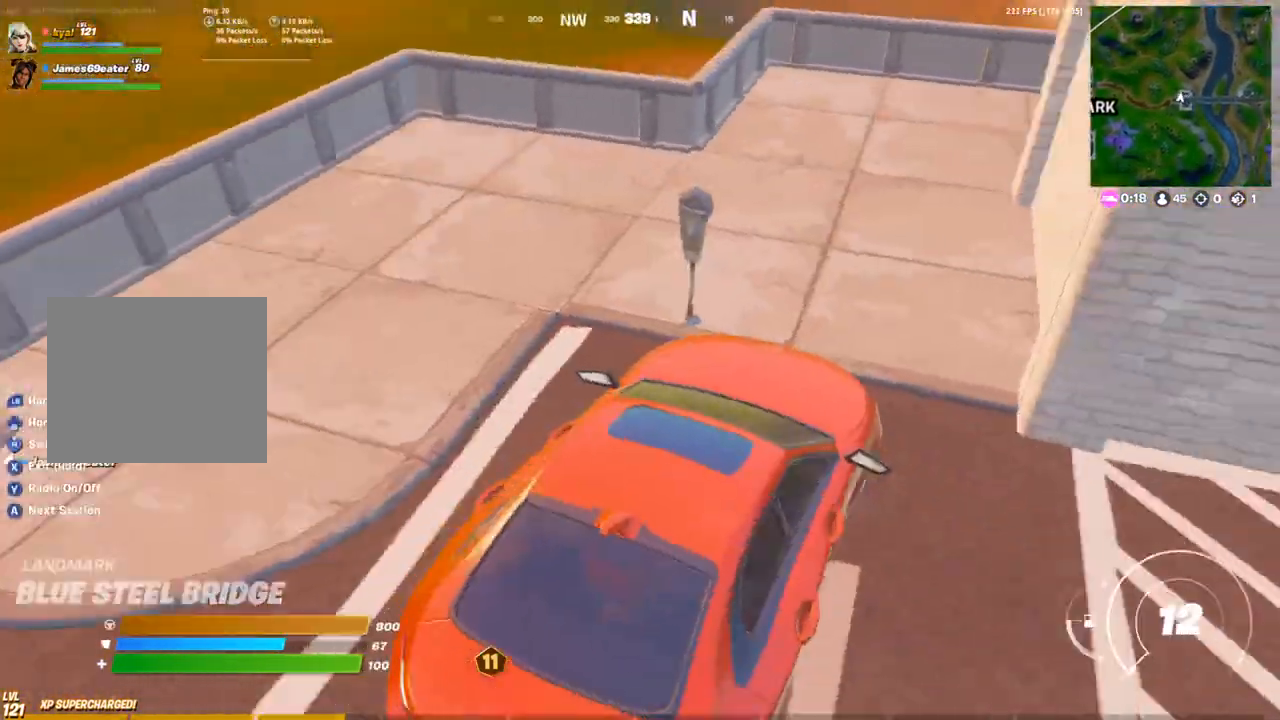
{"buttons": [], "left_stick": "up-right", "right_stick": "right", "events": [[117, "left_stick", "down"], [267, "right_stick", "center"], [333, "left_stick", "down-right"], [433, "right_stick", "right"], [483, "left_stick", "up-right"]]}
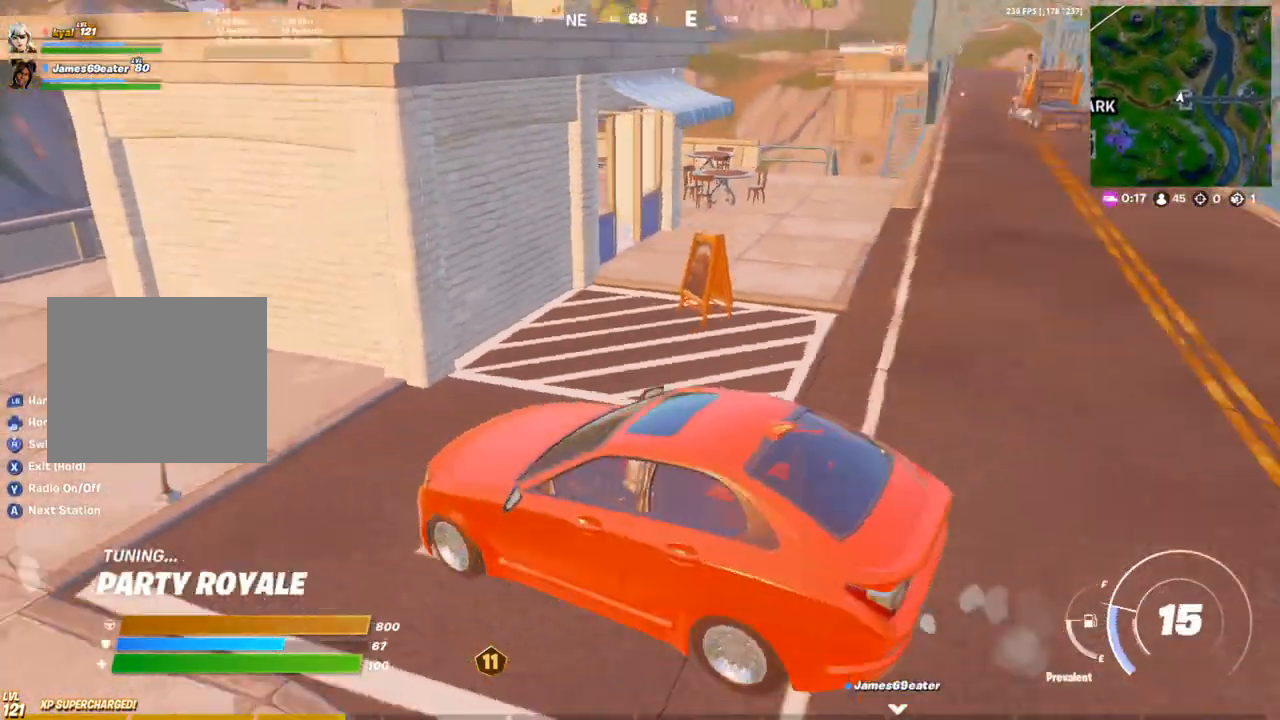
{"buttons": [], "left_stick": "up-right", "right_stick": "center", "events": [[100, "right_stick", "center"], [317, "right_stick", "up"], [383, "right_stick", "center"]]}
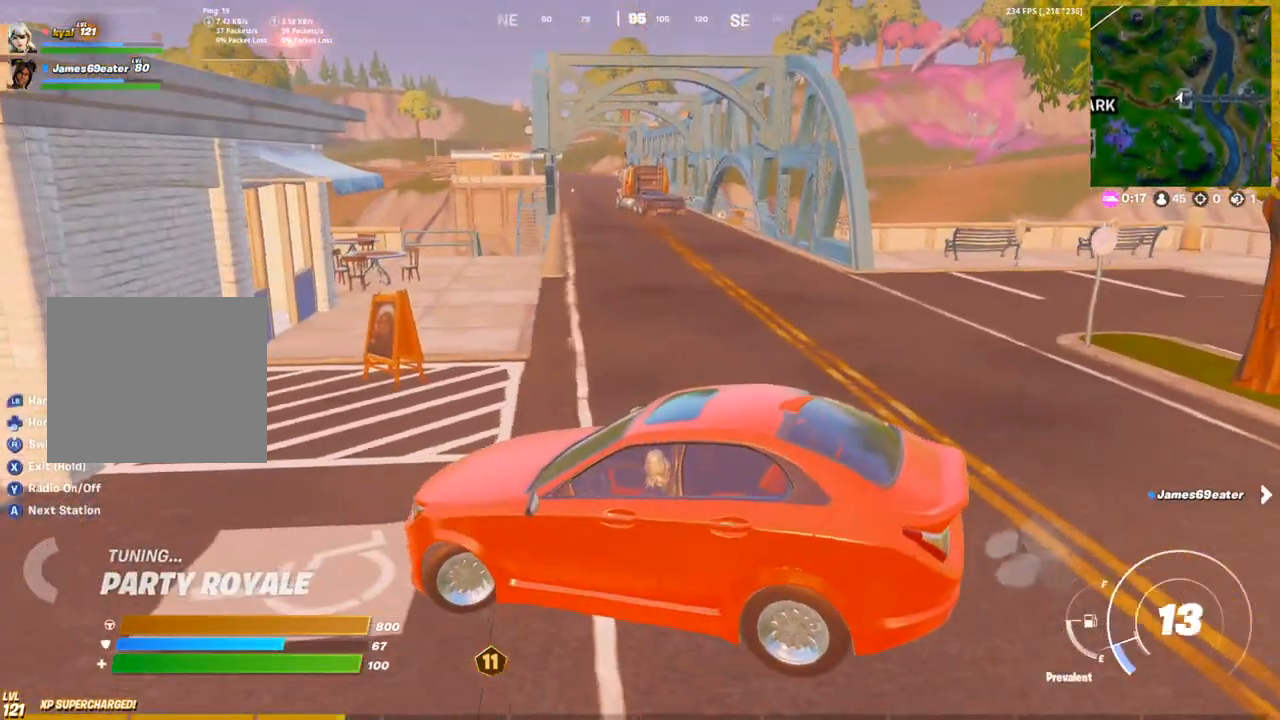
{"buttons": [], "left_stick": "up-right", "right_stick": "center", "events": []}
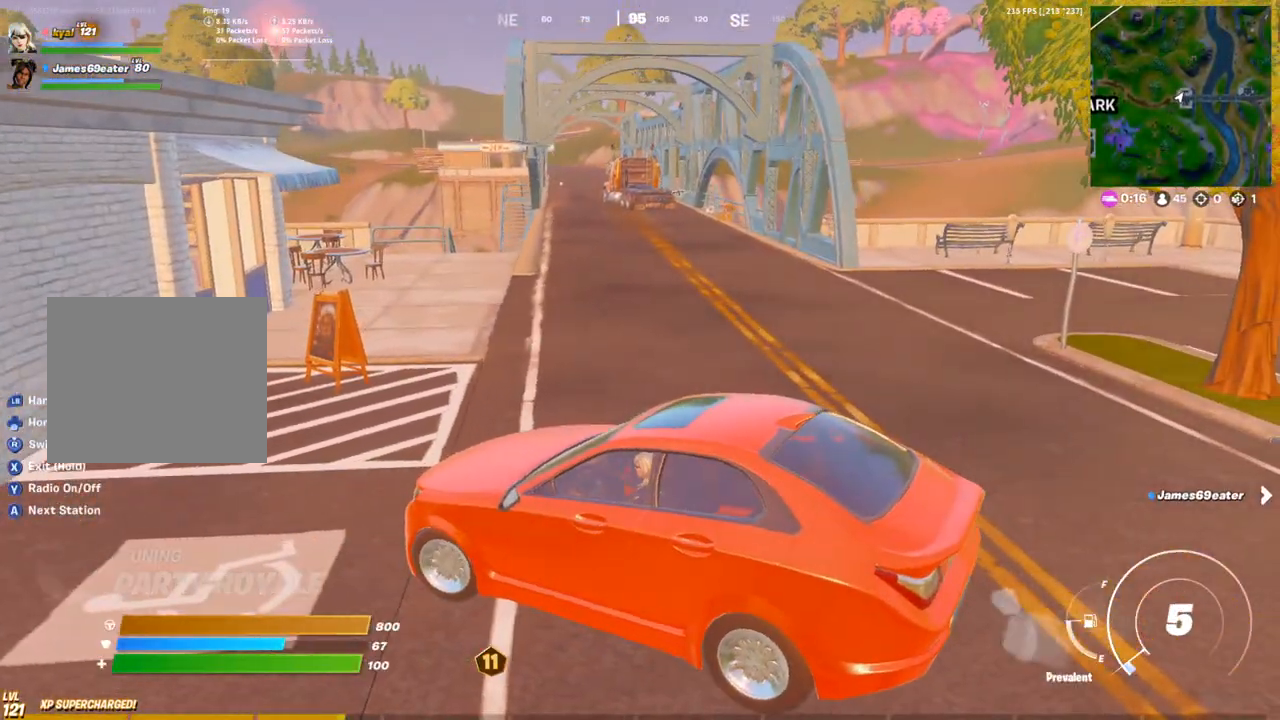
{"buttons": [], "left_stick": "up-right", "right_stick": "center", "events": []}